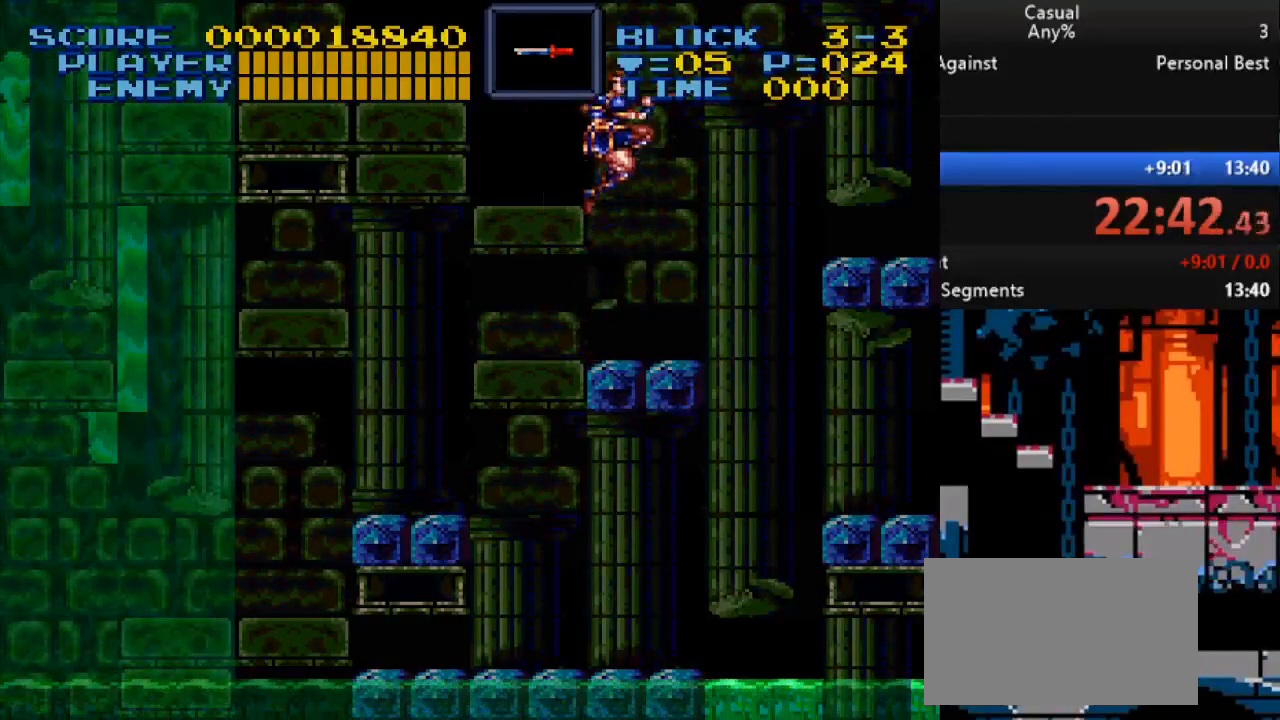
Gameplay with a controller (Nintendo layout); each line is a JSON object with the inputs held at the frame after it. "events" lists button and stick changes between this image and that frame as [ms after this image, input, new state], when the widget could be followed in between. Not read: L3 R3.
{"buttons": [], "events": [[233, "Y", "up"]]}
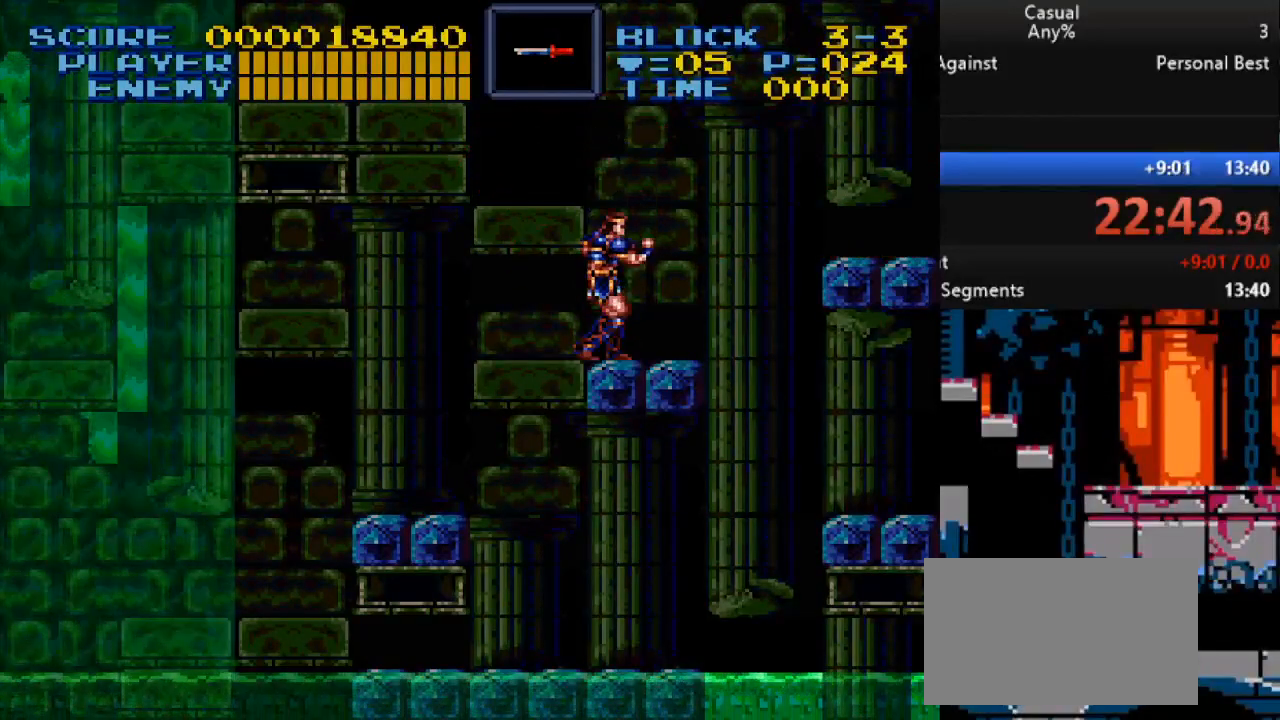
{"buttons": [], "events": [[100, "DPAD_RIGHT", "down"], [217, "DPAD_RIGHT", "up"], [383, "DPAD_LEFT", "down"], [450, "DPAD_LEFT", "up"]]}
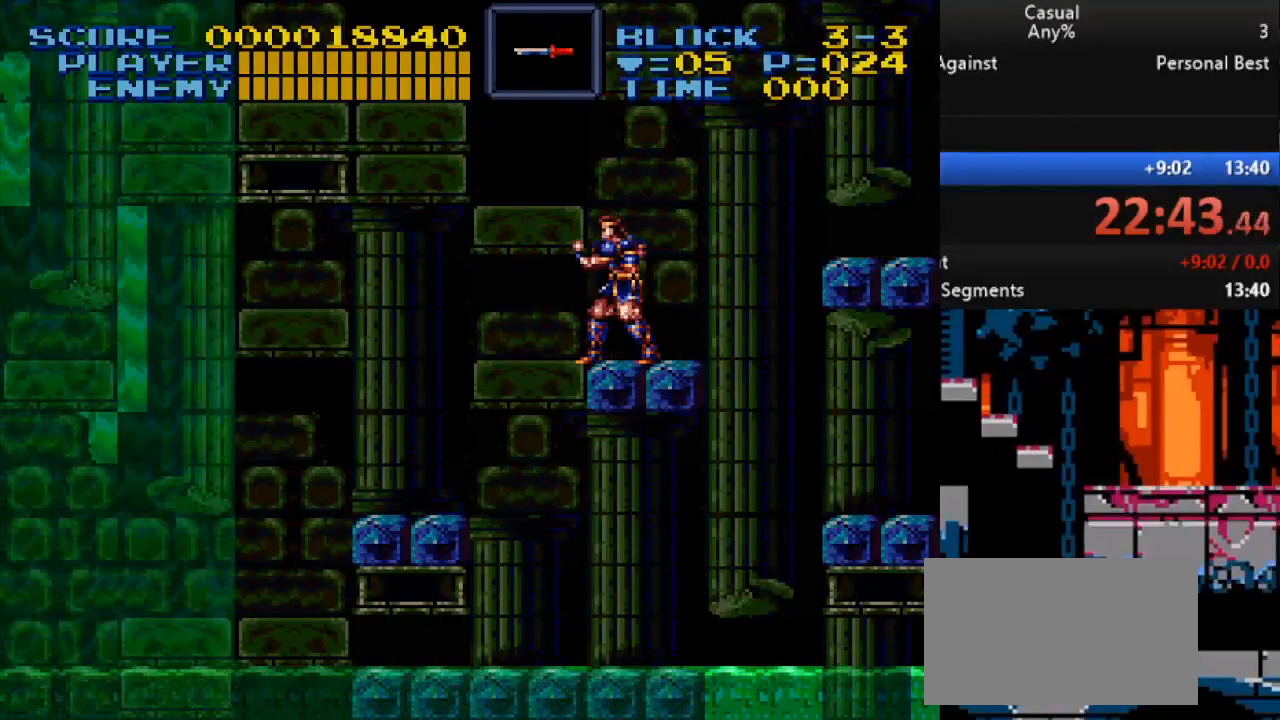
{"buttons": [], "events": []}
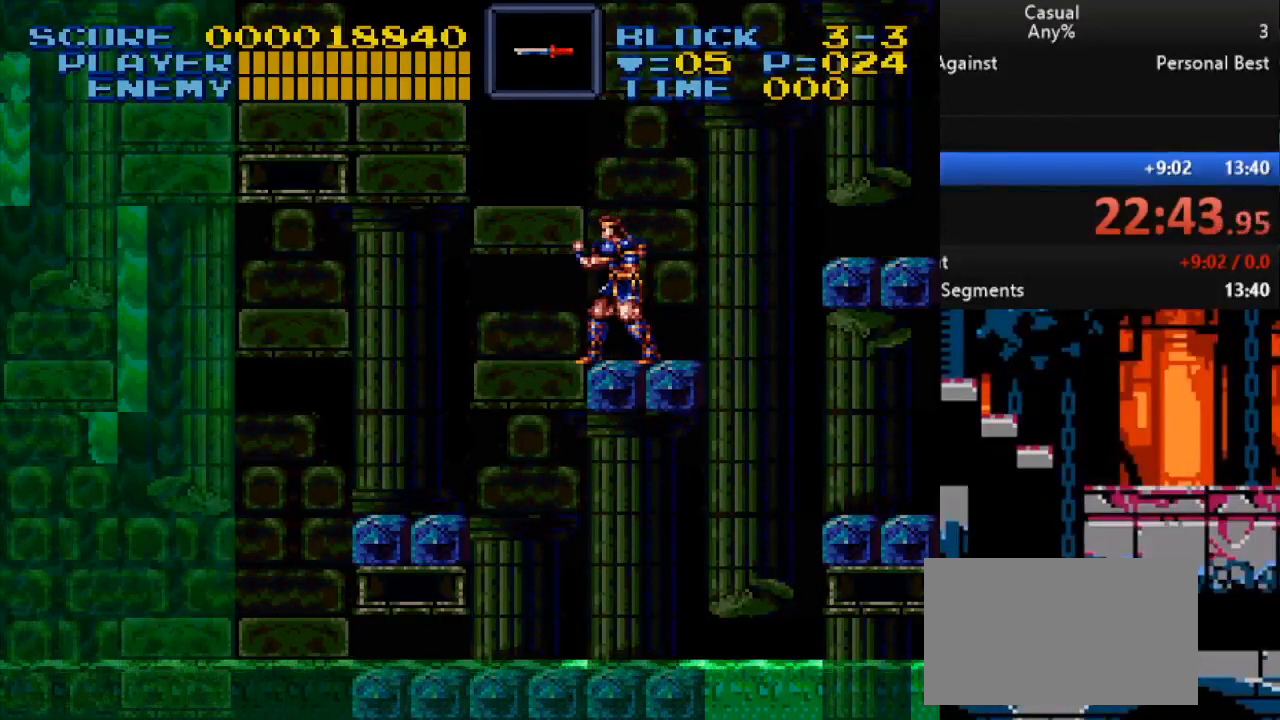
{"buttons": [], "events": []}
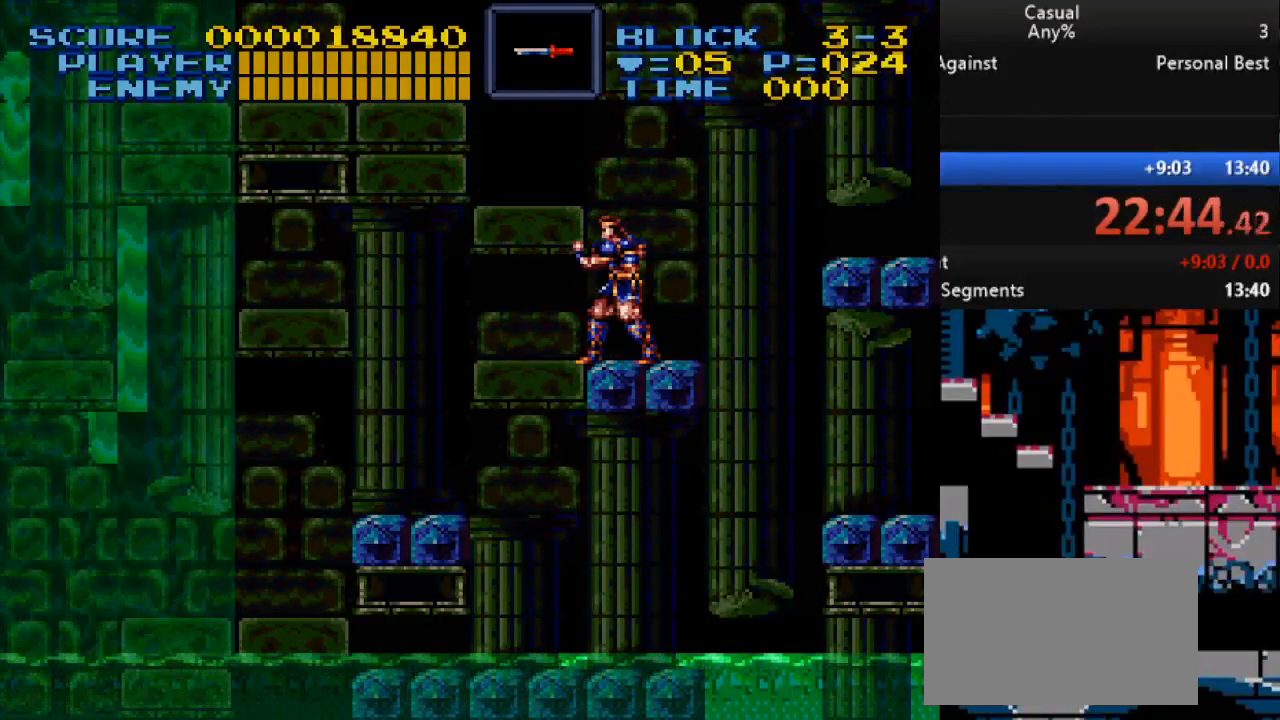
{"buttons": ["DPAD_LEFT"], "events": [[267, "DPAD_RIGHT", "down"], [400, "DPAD_RIGHT", "up"], [483, "DPAD_LEFT", "down"]]}
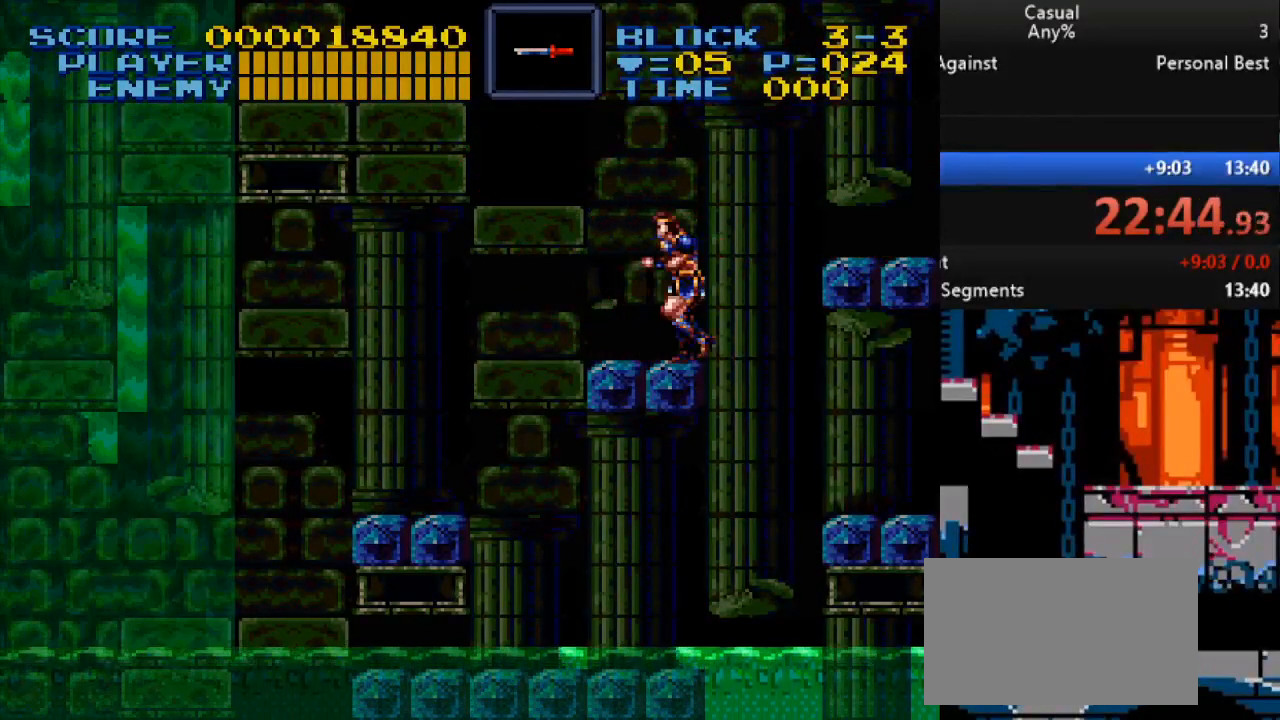
{"buttons": [], "events": [[83, "DPAD_LEFT", "up"]]}
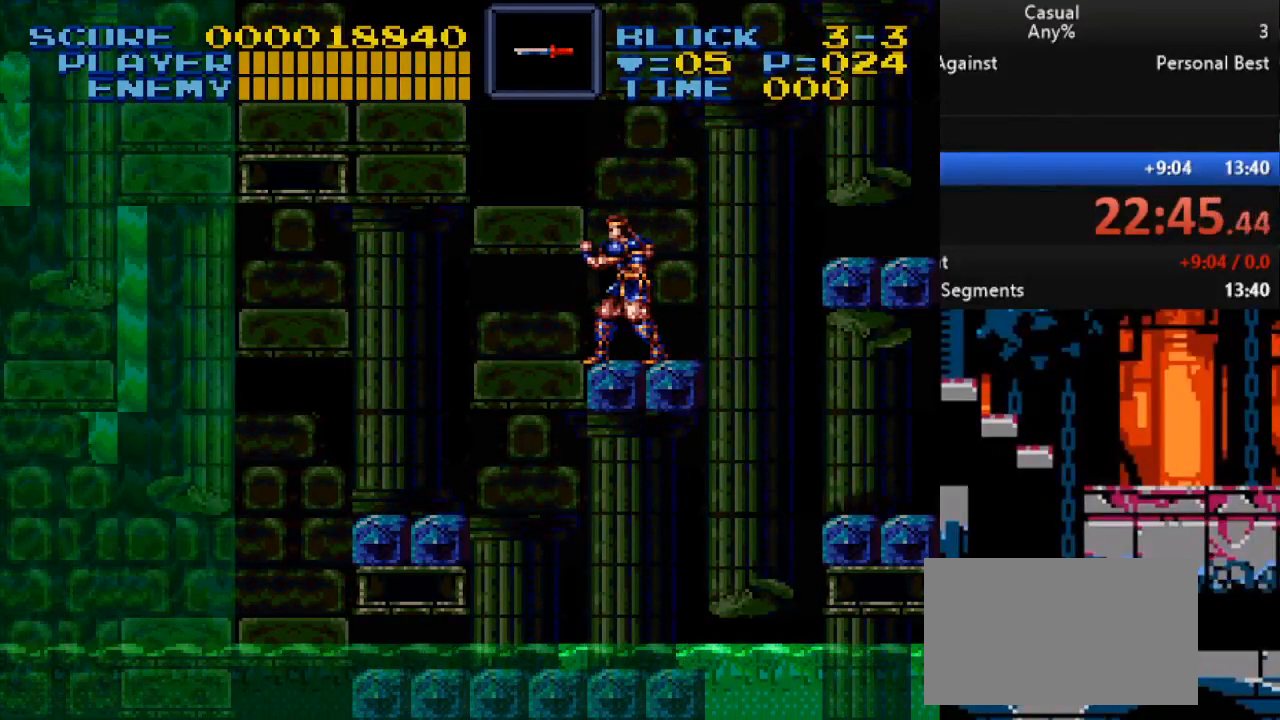
{"buttons": [], "events": []}
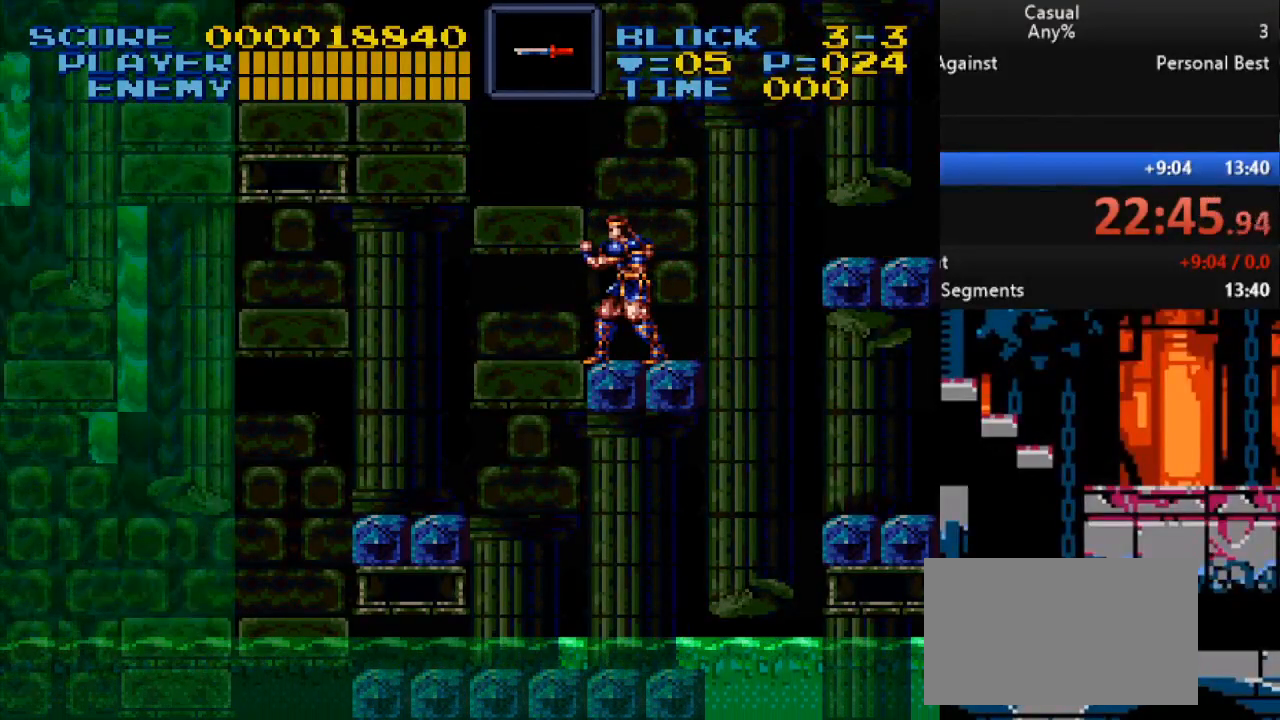
{"buttons": [], "events": []}
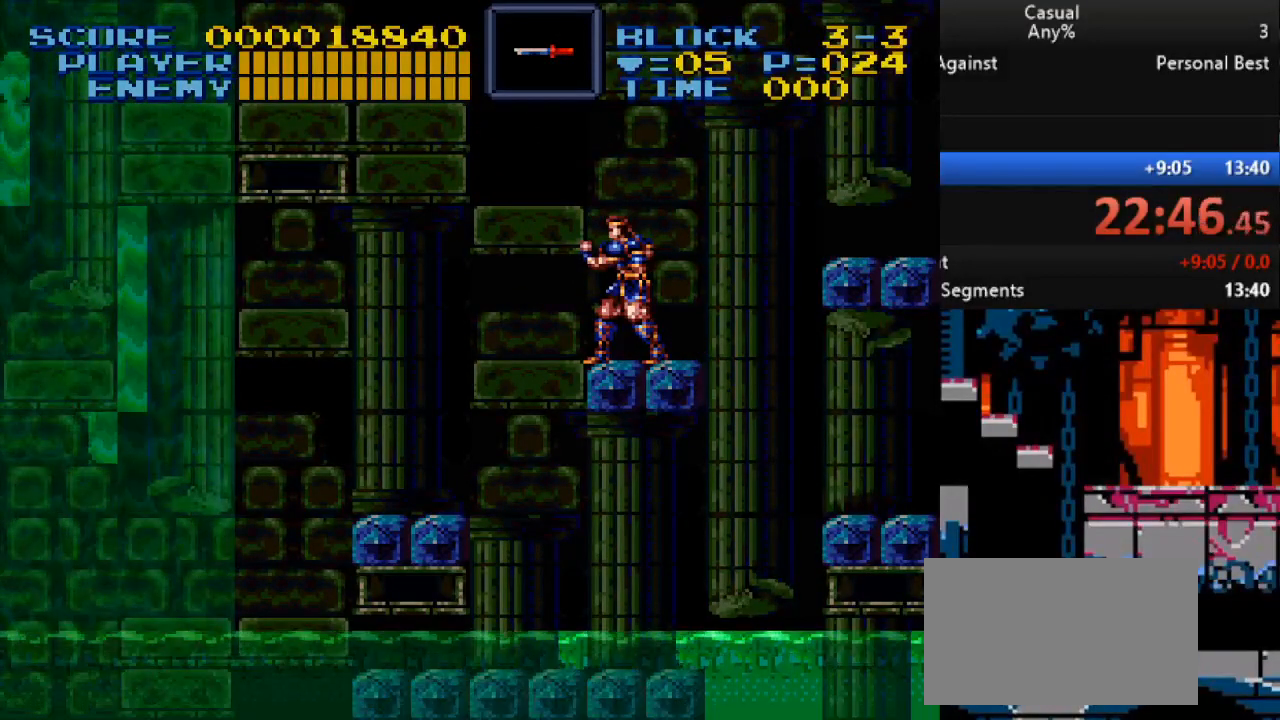
{"buttons": [], "events": []}
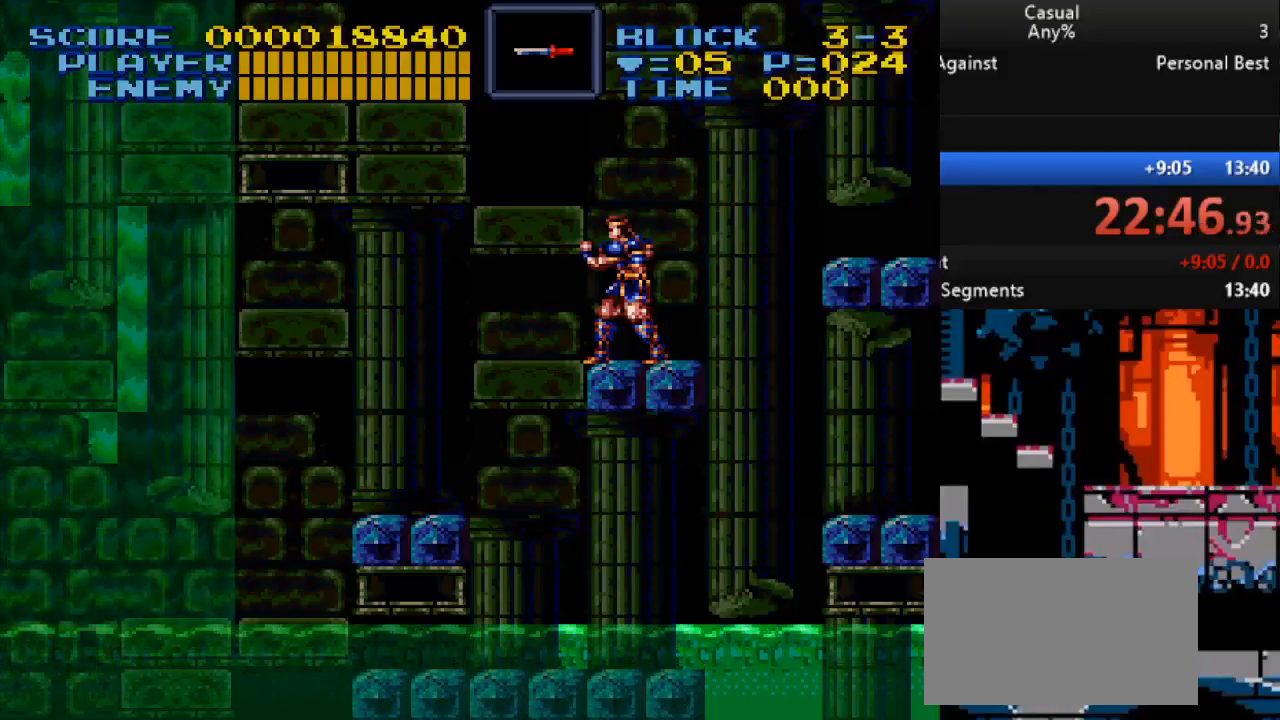
{"buttons": [], "events": []}
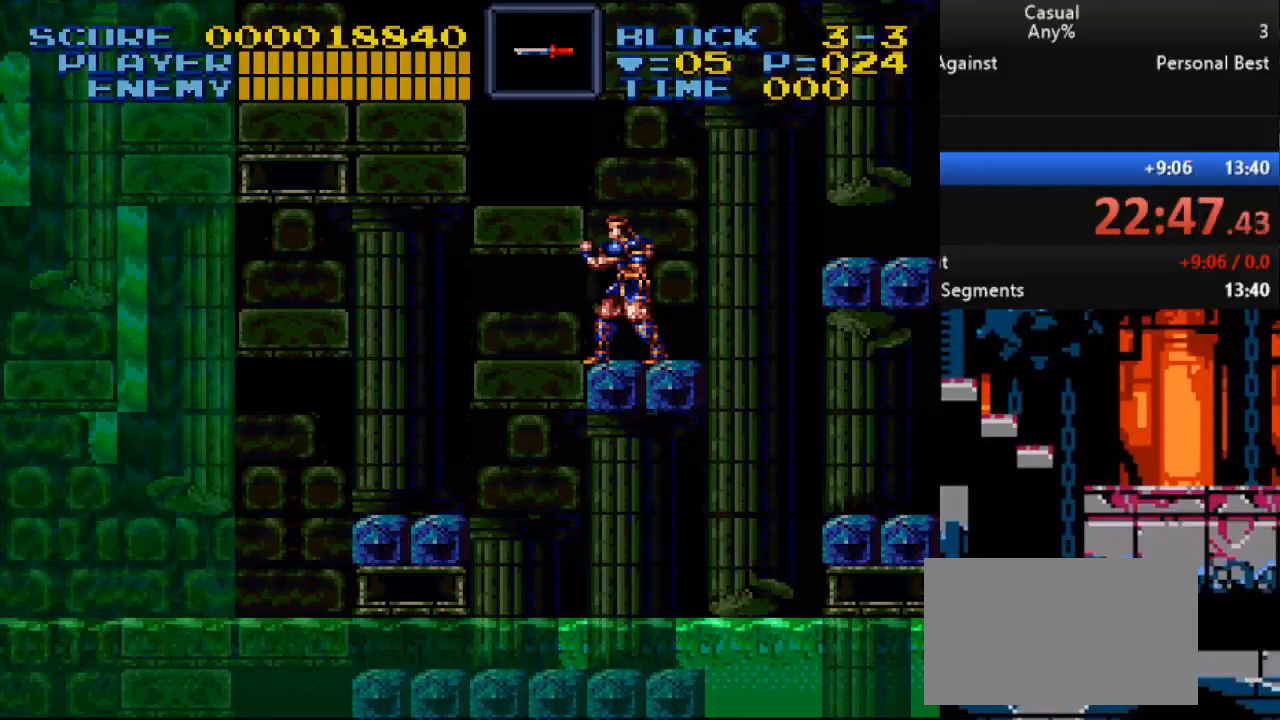
{"buttons": [], "events": []}
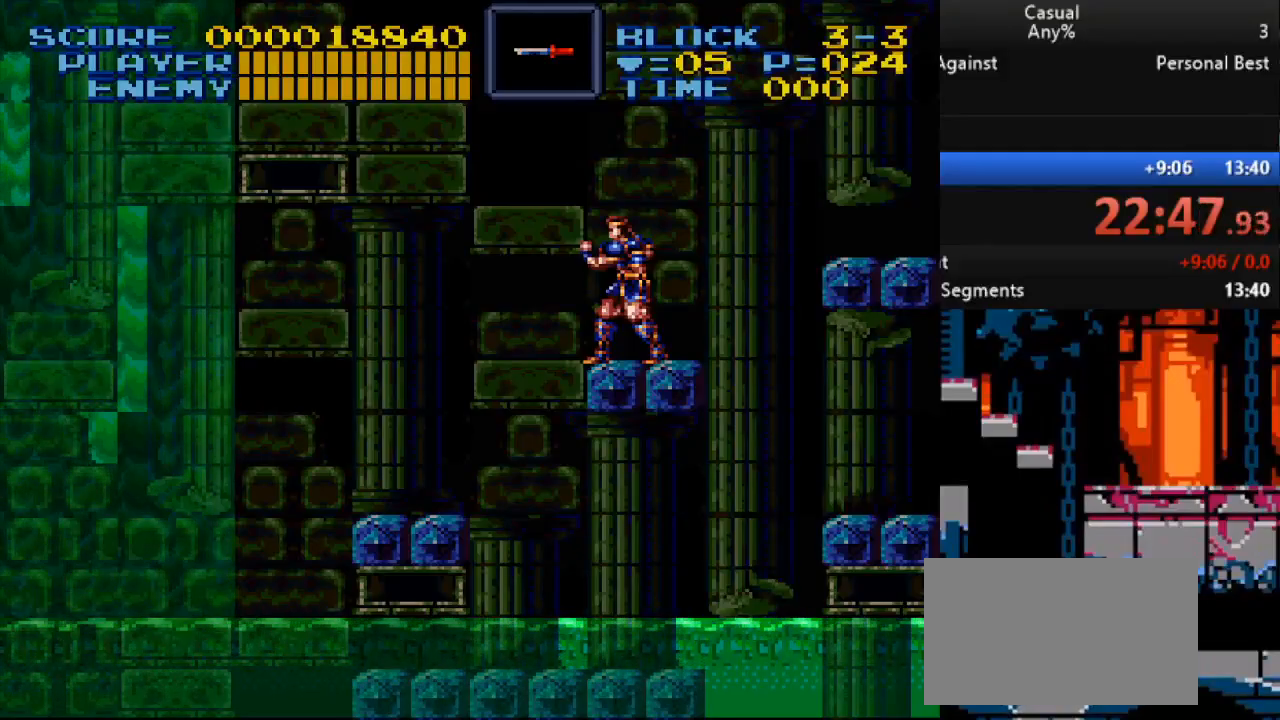
{"buttons": [], "events": []}
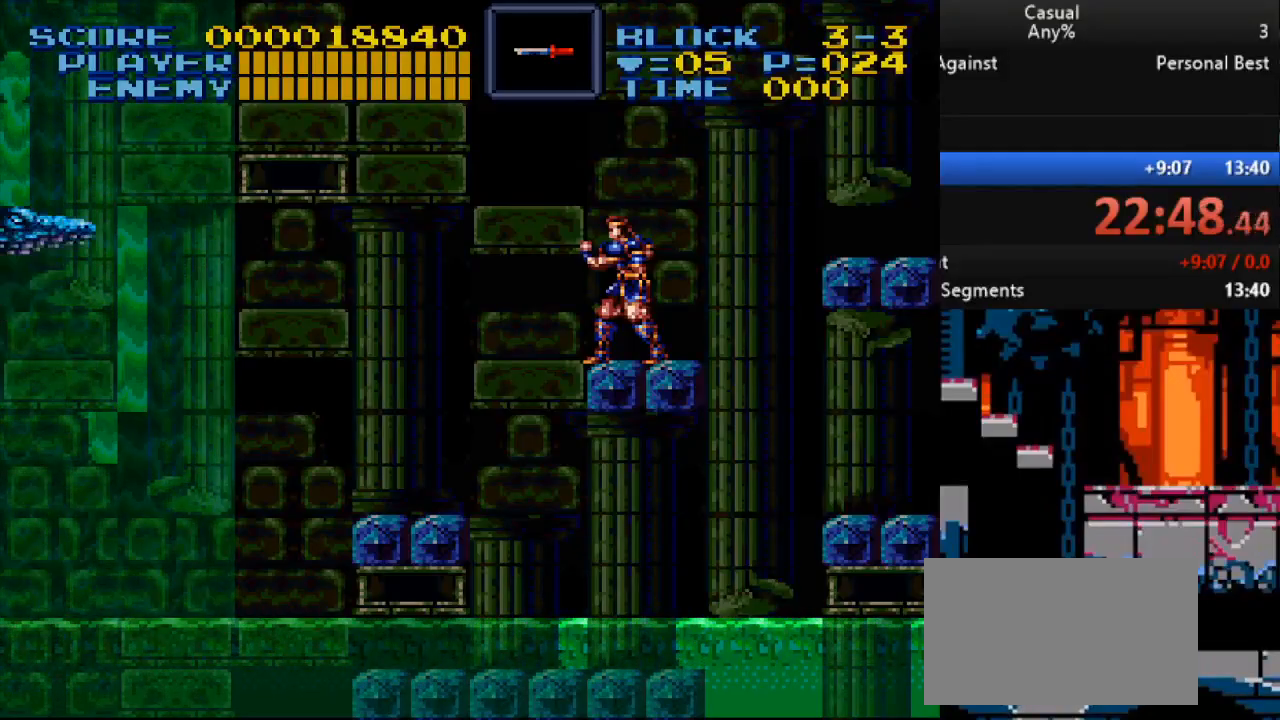
{"buttons": [], "events": [[50, "B", "down"], [100, "Y", "down"], [350, "B", "up"], [433, "Y", "up"]]}
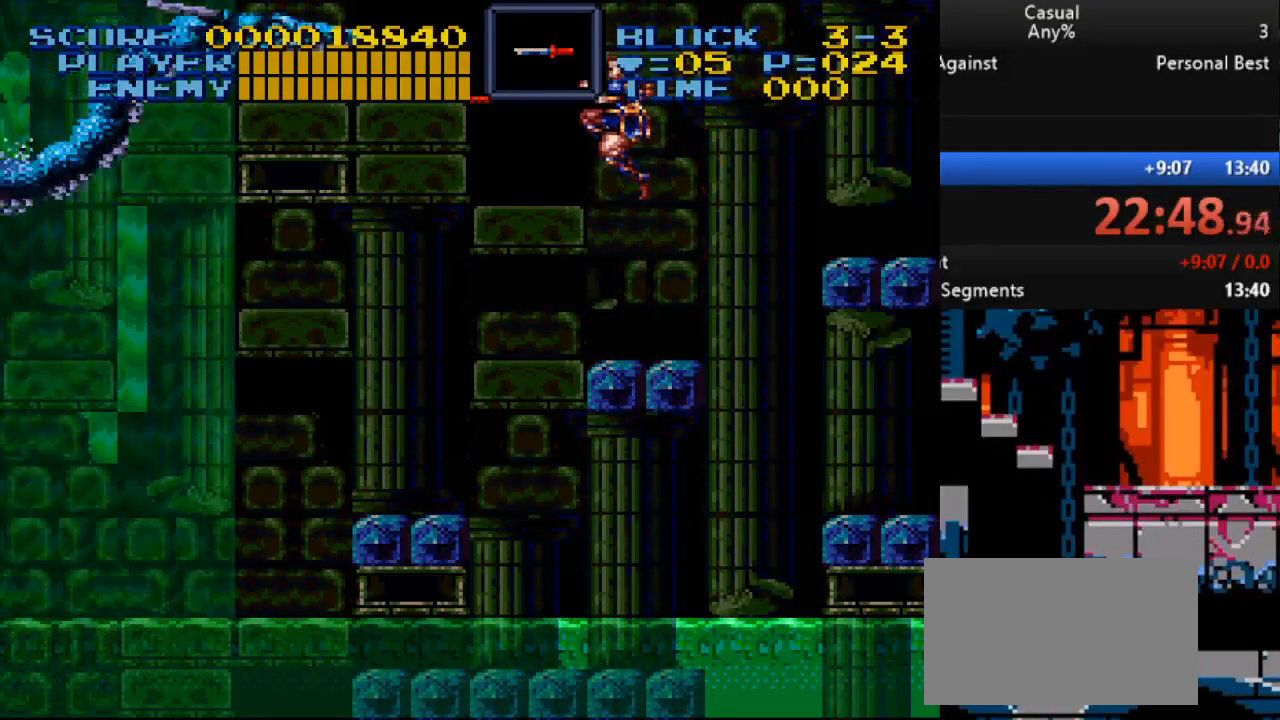
{"buttons": ["B", "Y", "DPAD_LEFT"], "events": [[217, "DPAD_RIGHT", "down"], [450, "B", "down"], [467, "DPAD_LEFT", "down"], [467, "DPAD_RIGHT", "up"], [467, "DPAD_UP", "down"], [483, "DPAD_UP", "up"], [483, "Y", "down"]]}
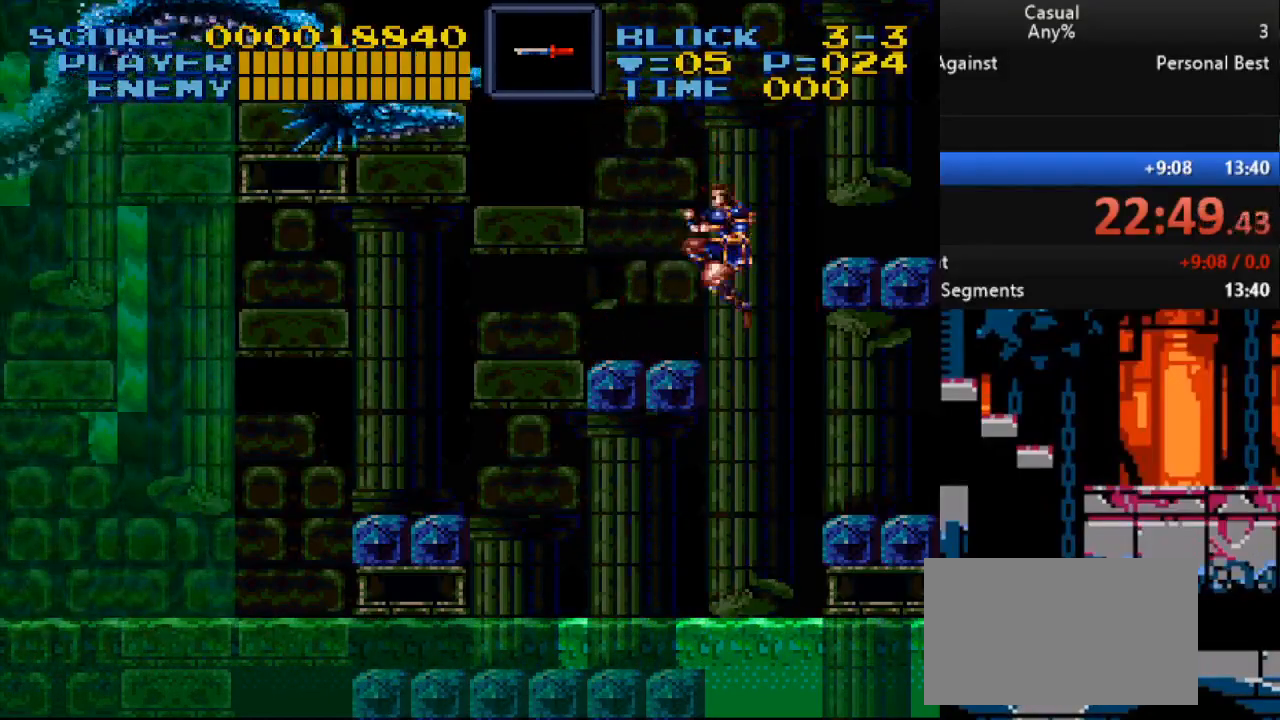
{"buttons": ["DPAD_RIGHT"], "events": [[117, "B", "up"], [117, "DPAD_LEFT", "up"], [167, "Y", "up"], [467, "DPAD_RIGHT", "down"]]}
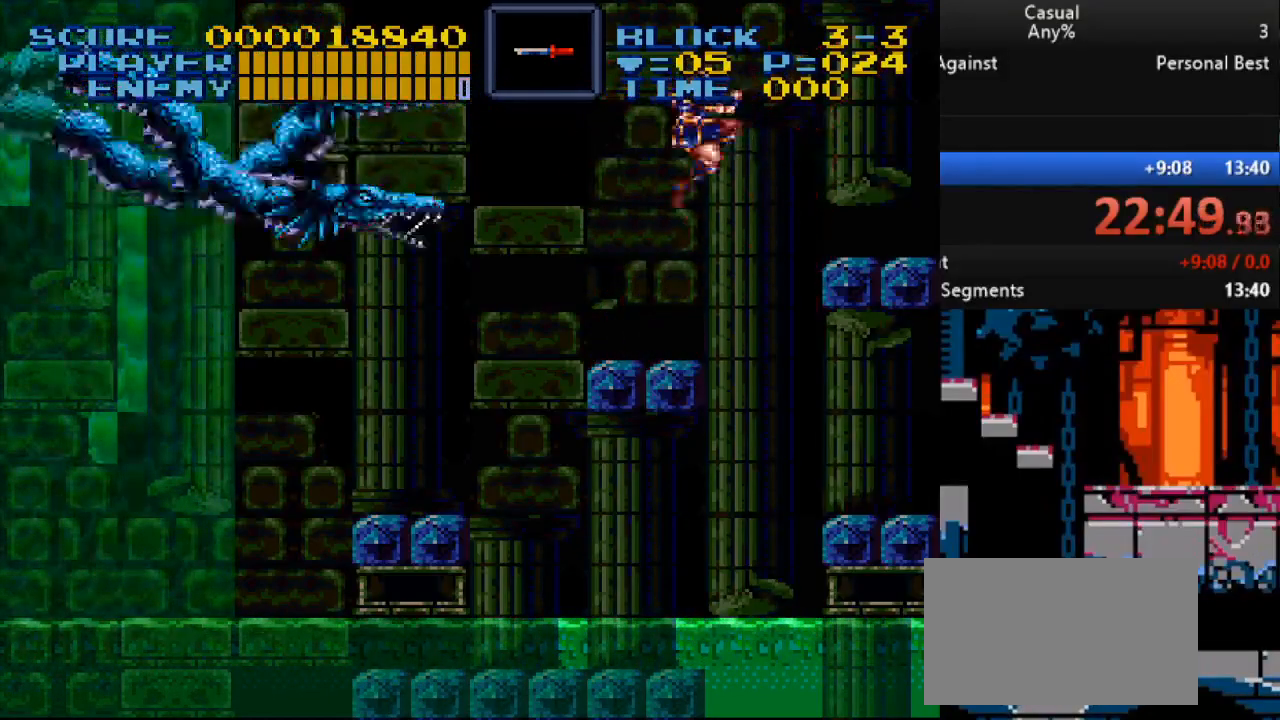
{"buttons": ["B", "DPAD_RIGHT"], "events": [[50, "DPAD_RIGHT", "up"], [83, "DPAD_LEFT", "down"], [217, "DPAD_LEFT", "up"], [333, "B", "down"], [350, "DPAD_RIGHT", "down"]]}
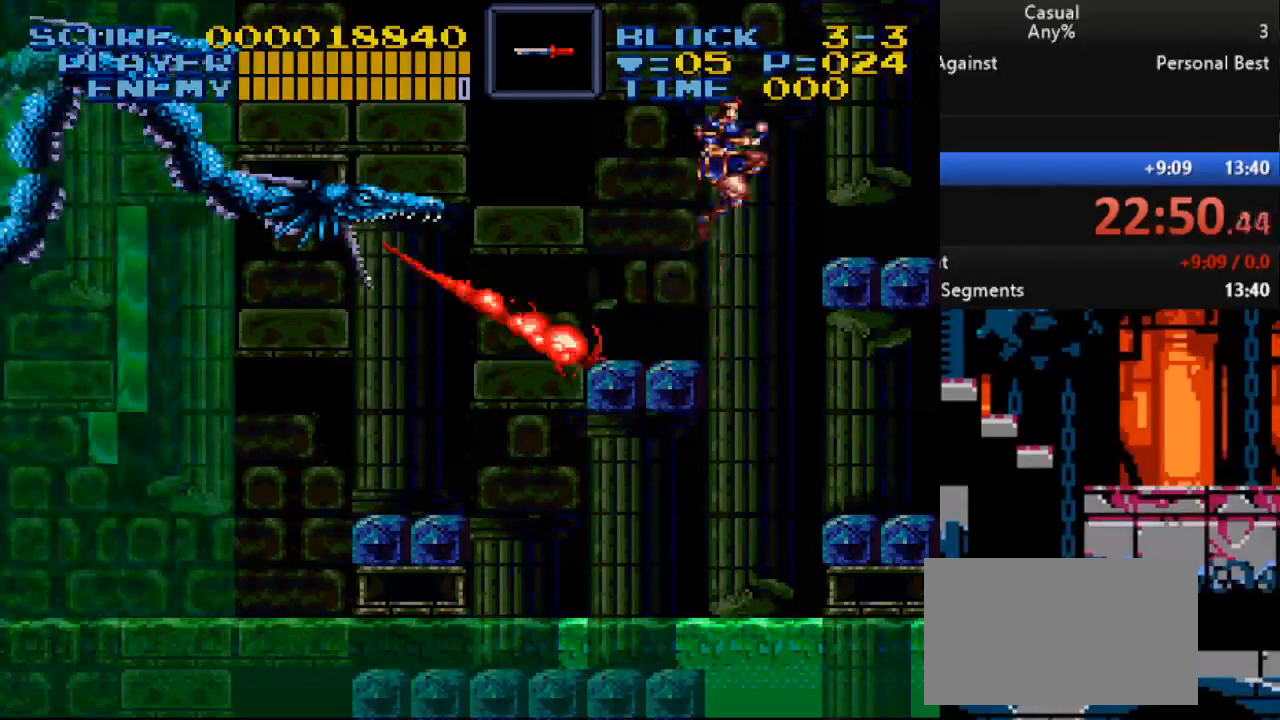
{"buttons": [], "events": [[17, "B", "up"], [267, "DPAD_RIGHT", "up"], [367, "DPAD_LEFT", "down"], [450, "DPAD_LEFT", "up"]]}
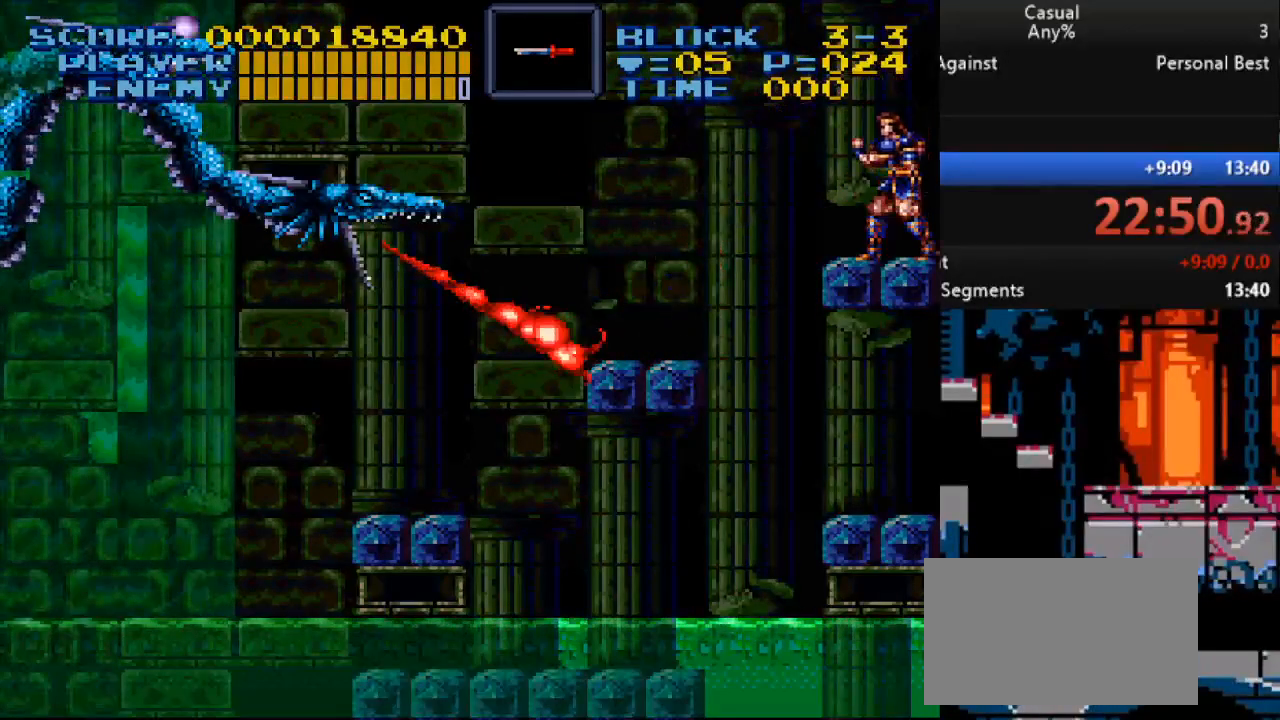
{"buttons": [], "events": [[50, "X", "down"], [267, "X", "up"]]}
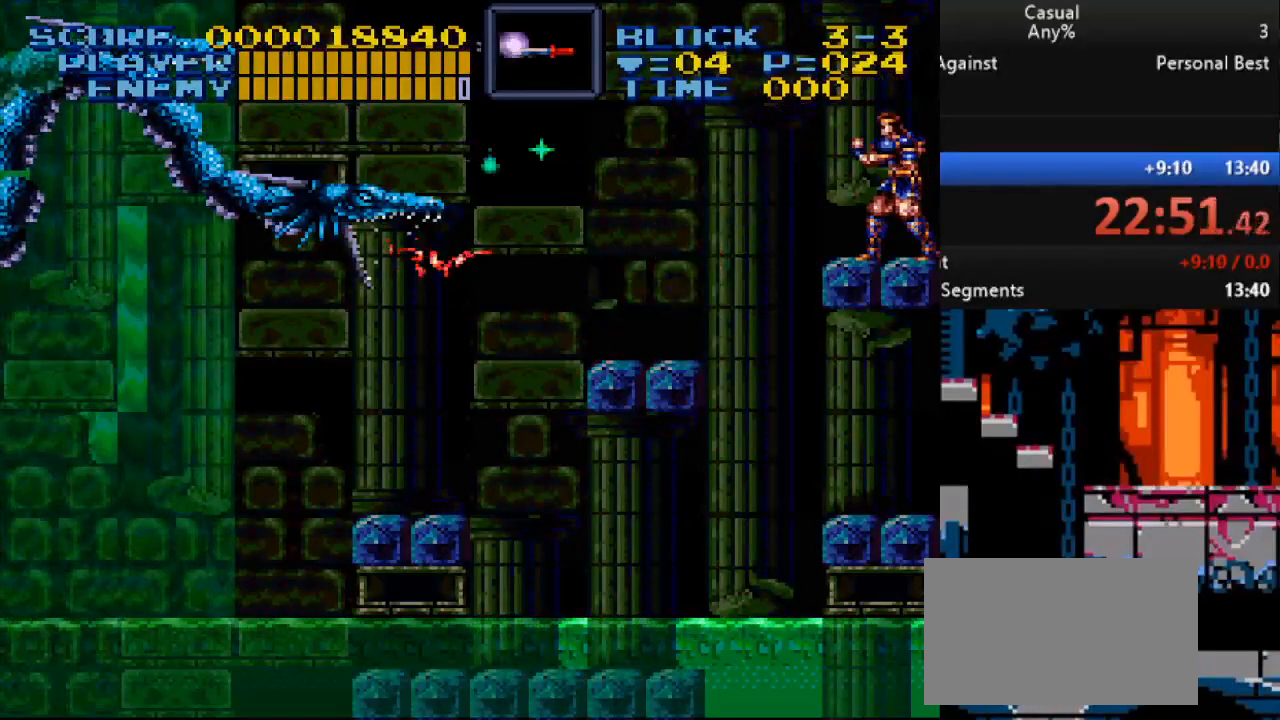
{"buttons": ["X"], "events": [[467, "X", "down"]]}
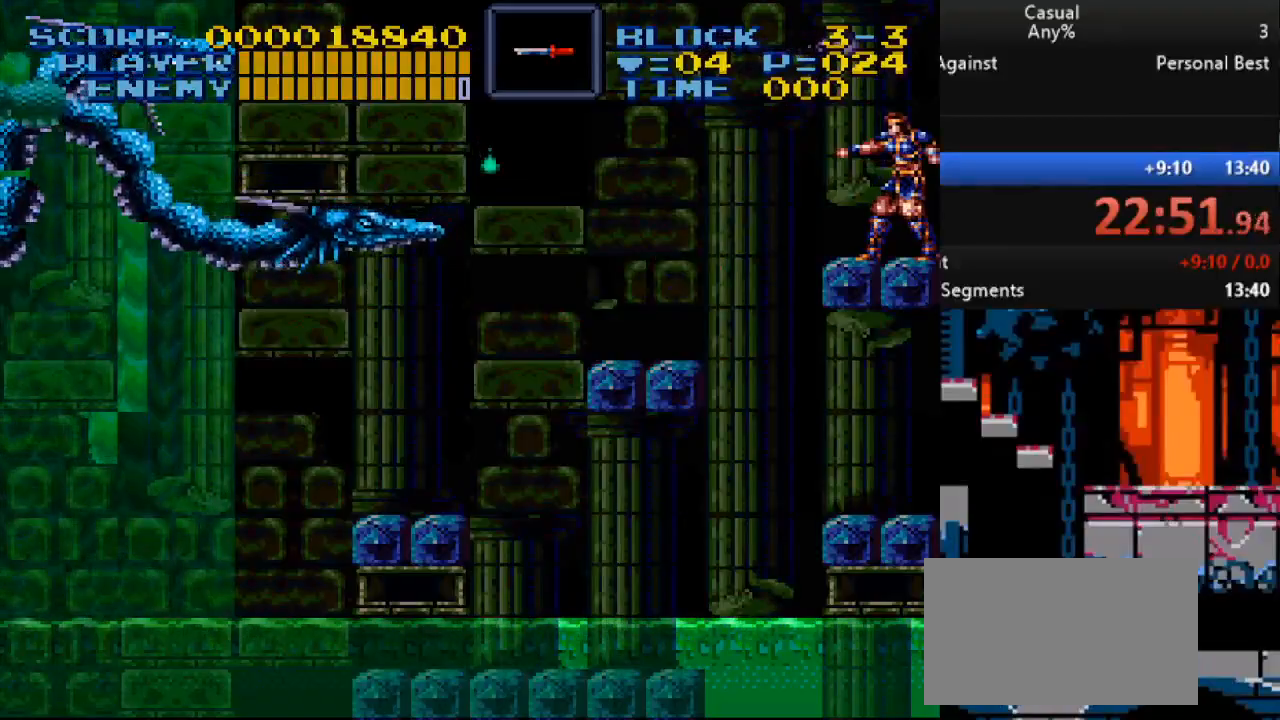
{"buttons": [], "events": [[117, "X", "up"]]}
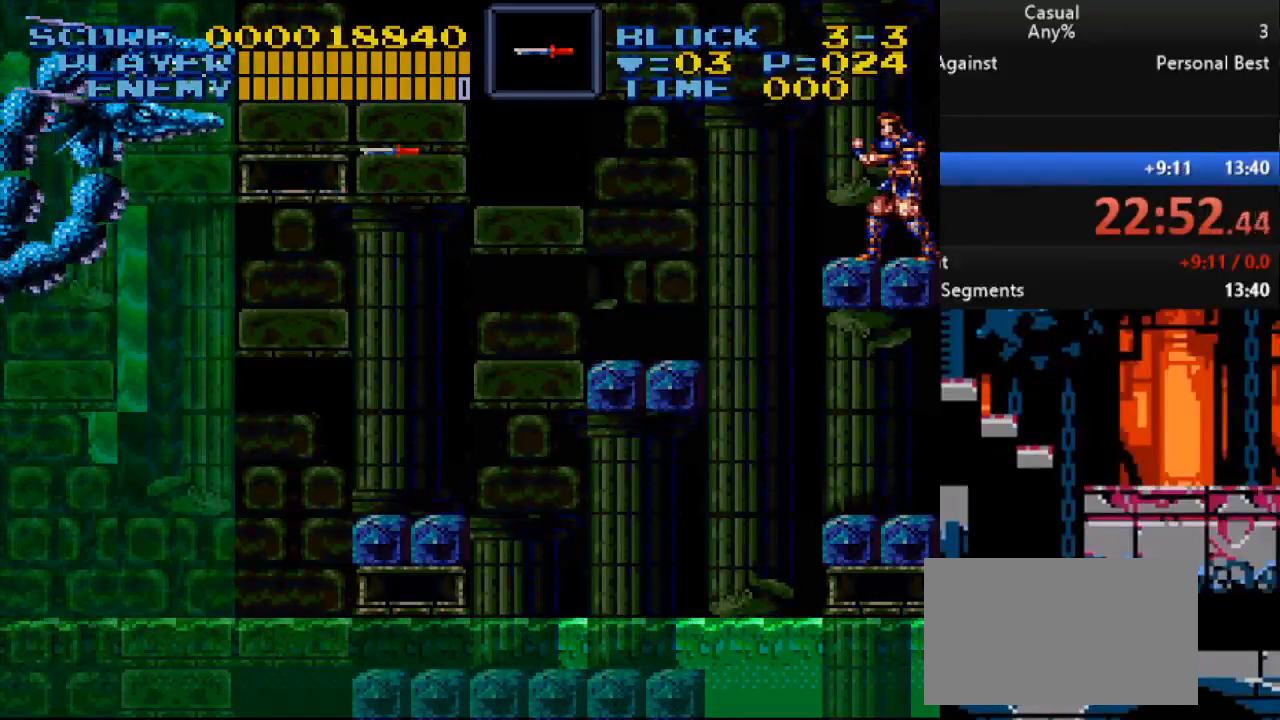
{"buttons": ["X"], "events": [[267, "B", "down"], [383, "B", "up"], [483, "X", "down"]]}
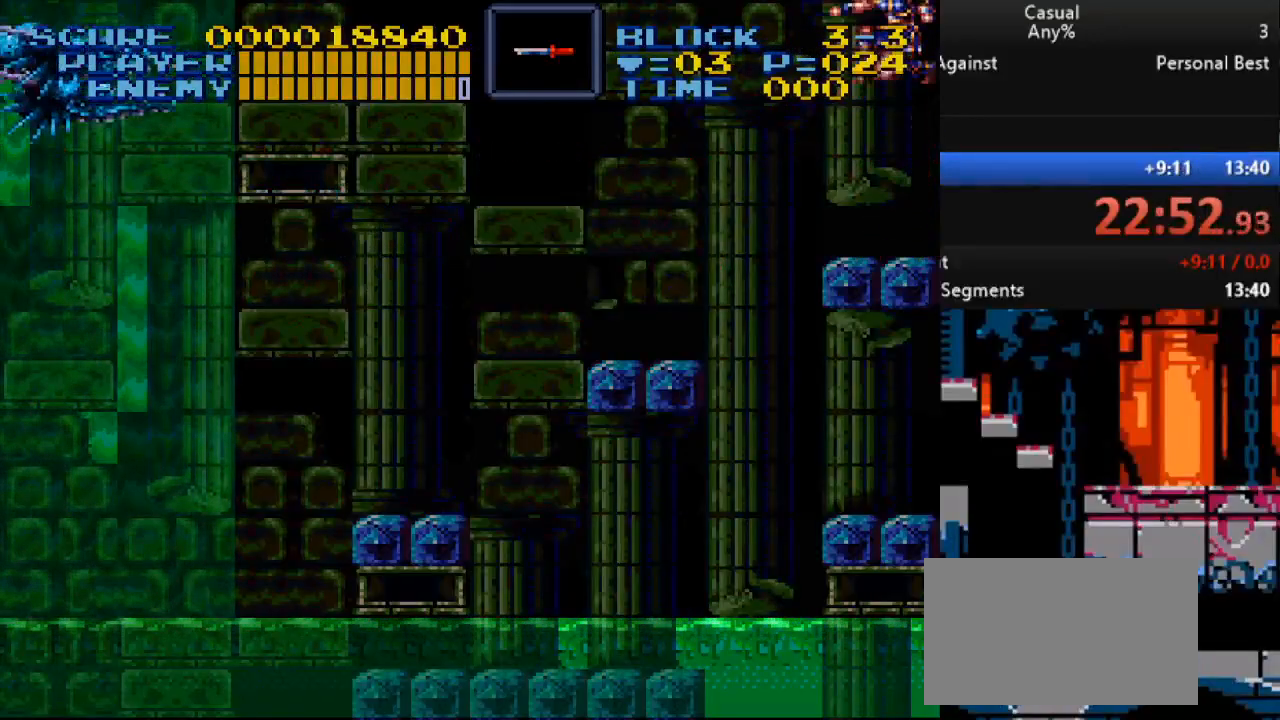
{"buttons": [], "events": [[100, "X", "up"]]}
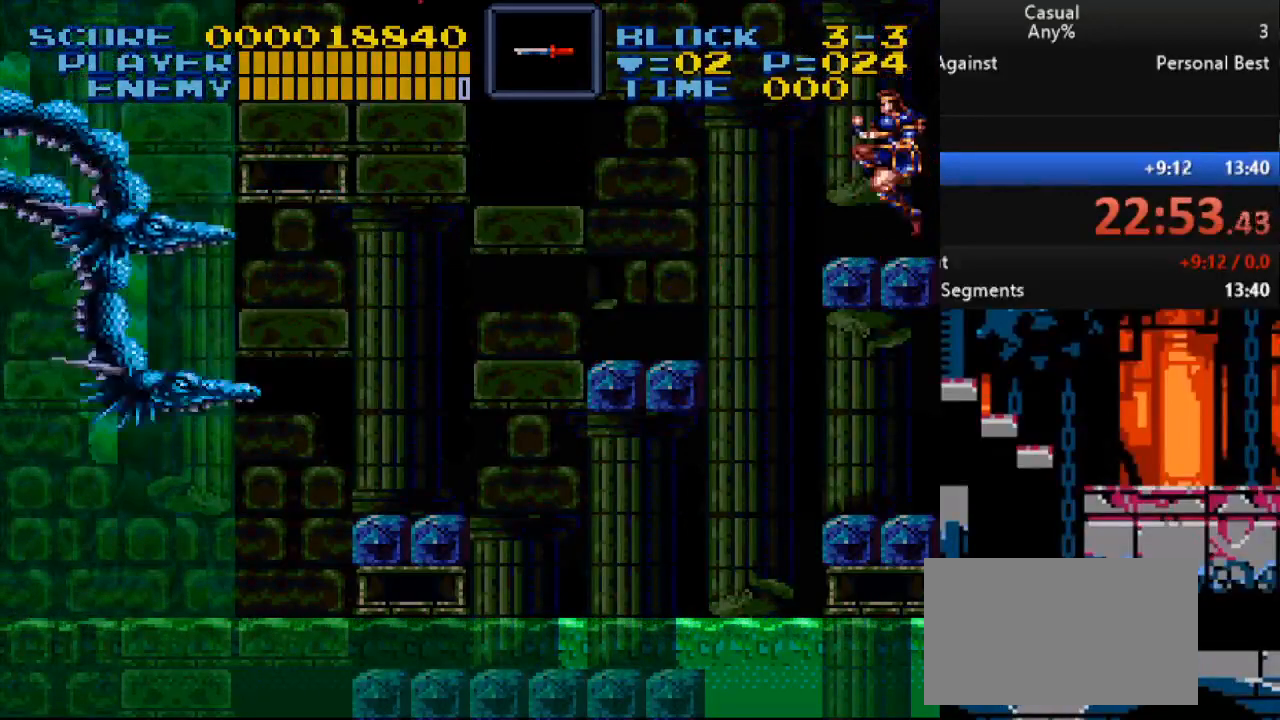
{"buttons": ["DPAD_DOWN"], "events": [[33, "DPAD_DOWN", "down"], [167, "X", "down"], [300, "X", "up"], [350, "X", "down"], [450, "X", "up"]]}
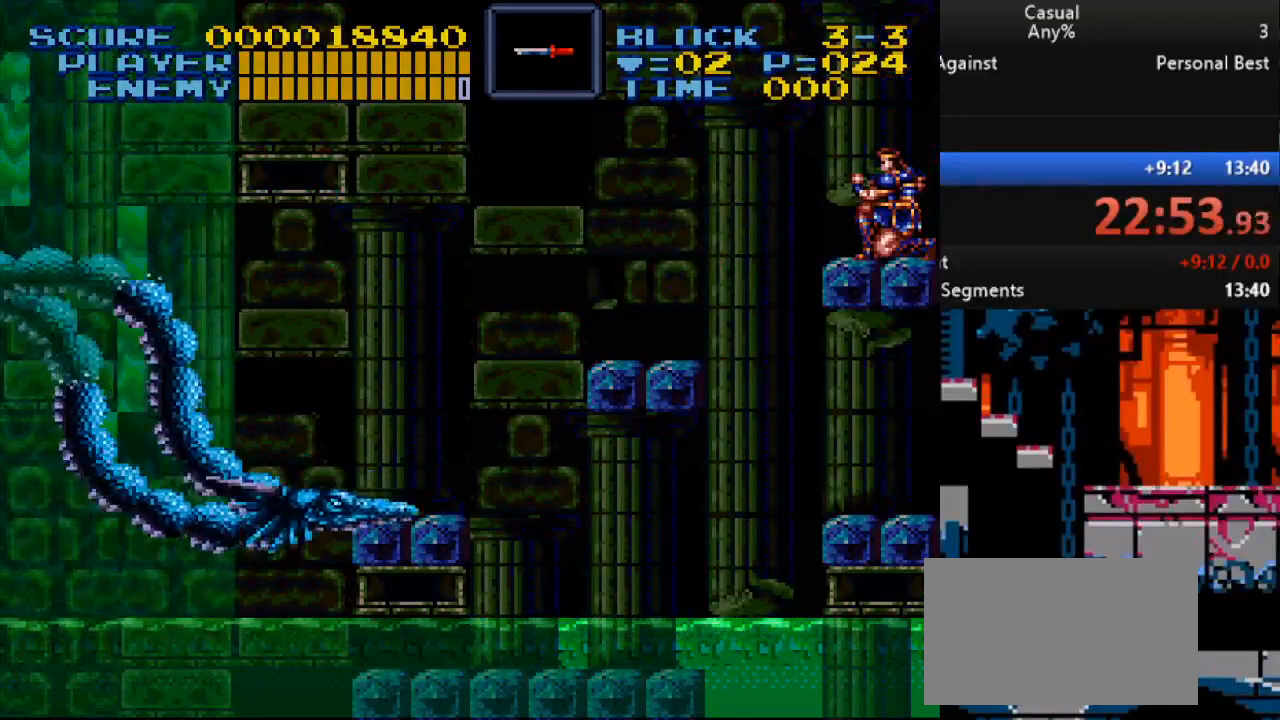
{"buttons": ["X", "DPAD_DOWN"], "events": [[17, "X", "down"], [67, "X", "up"], [283, "X", "down"], [383, "X", "up"], [483, "X", "down"]]}
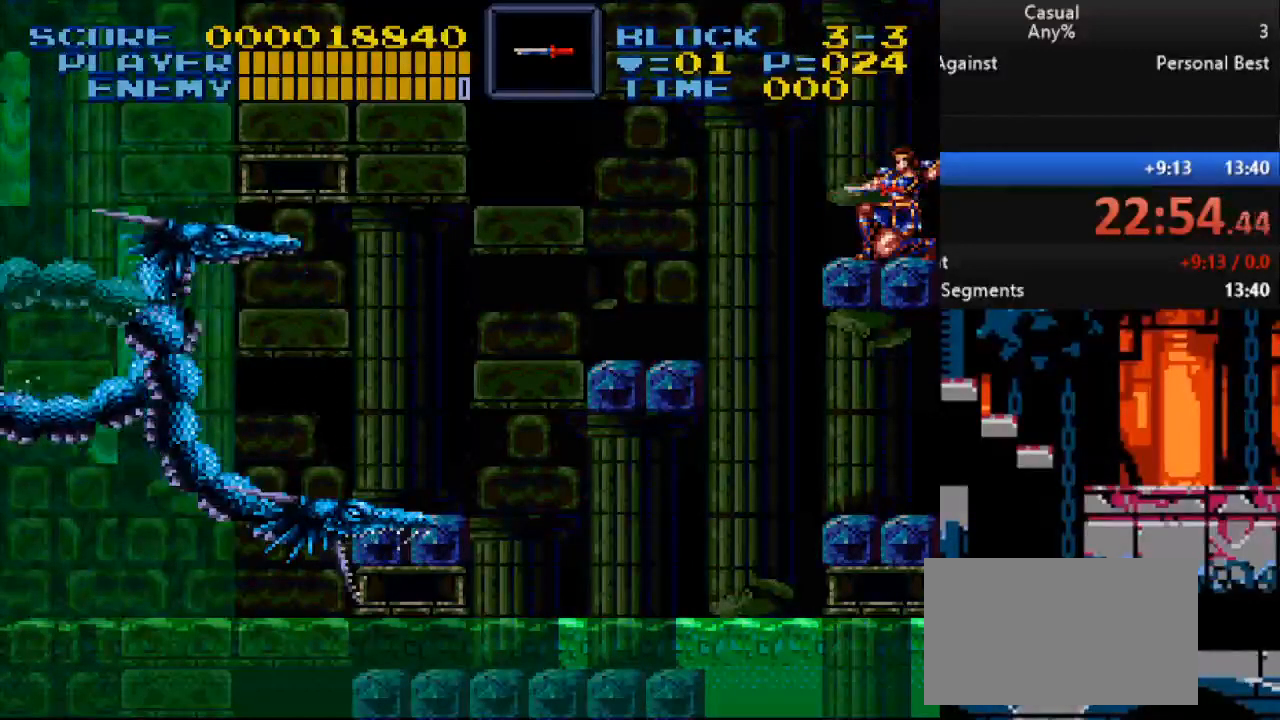
{"buttons": ["X", "DPAD_DOWN"], "events": [[83, "X", "up"], [150, "X", "down"], [267, "X", "up"], [317, "X", "down"], [383, "X", "up"], [433, "X", "down"]]}
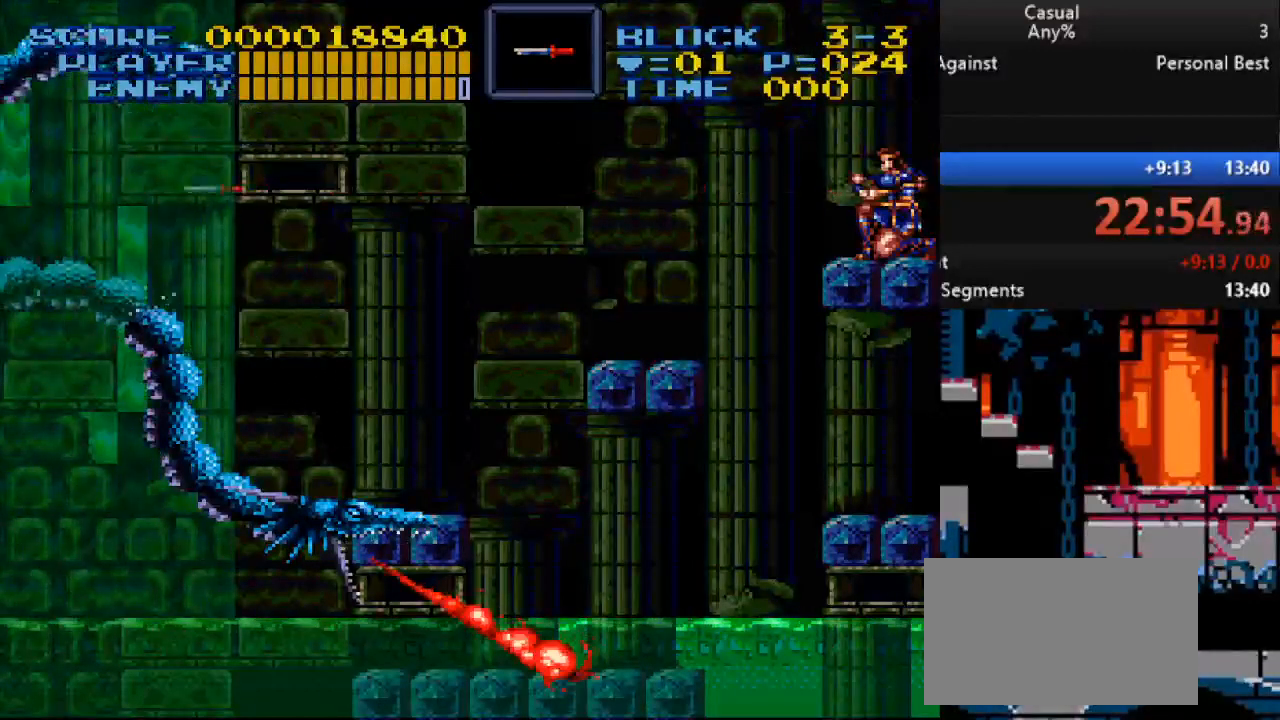
{"buttons": ["DPAD_DOWN"], "events": [[33, "X", "up"], [83, "X", "down"], [167, "X", "up"], [250, "X", "down"], [333, "X", "up"], [383, "X", "down"], [483, "X", "up"]]}
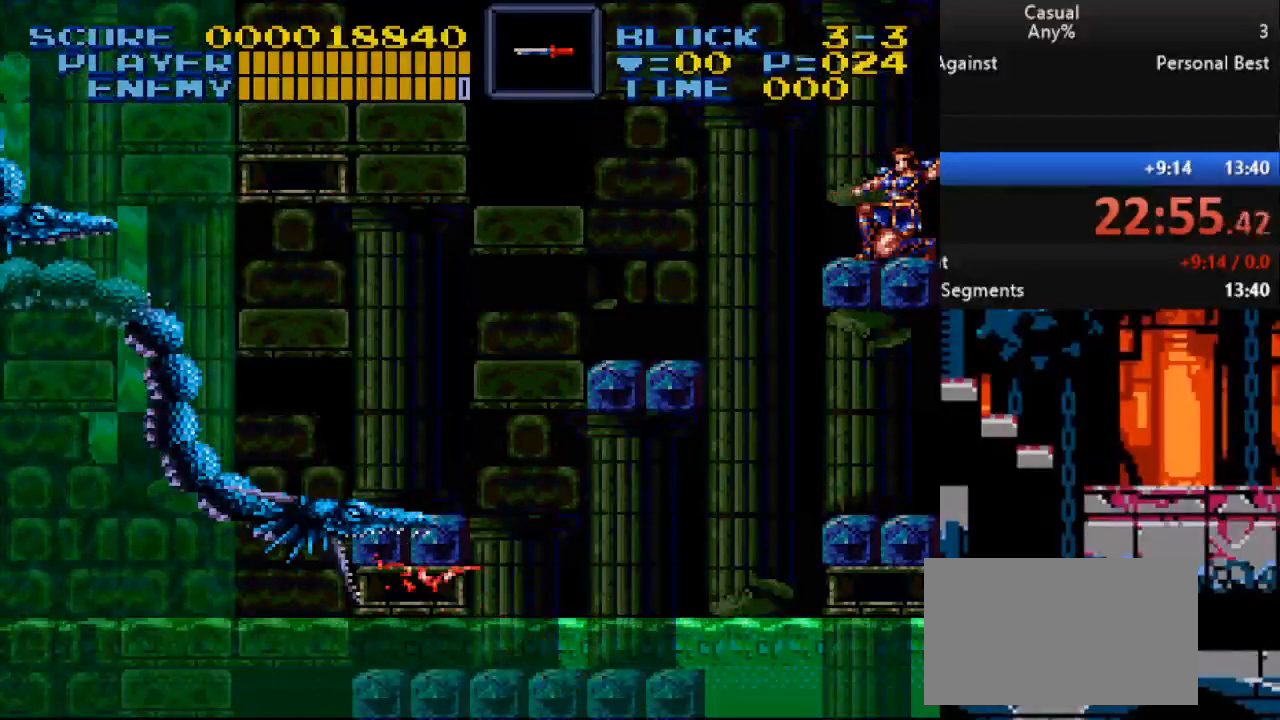
{"buttons": [], "events": [[50, "X", "down"], [150, "X", "up"], [200, "X", "down"], [267, "X", "up"], [467, "DPAD_DOWN", "up"]]}
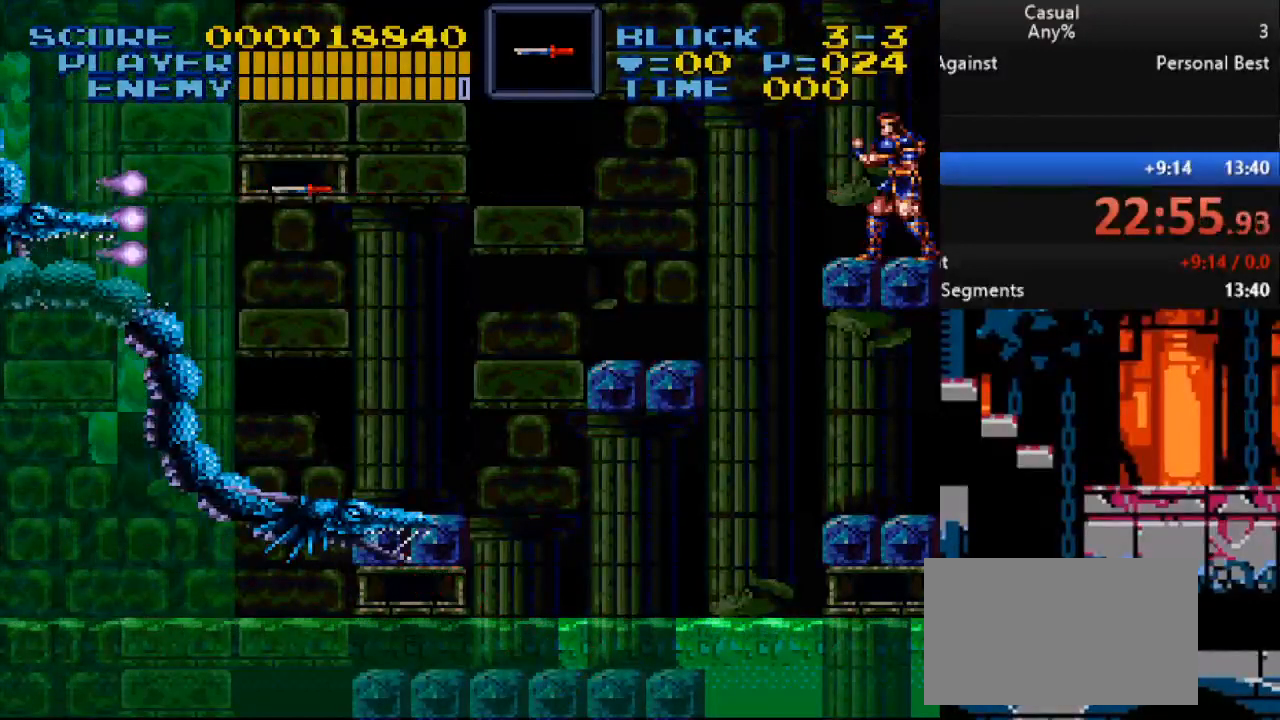
{"buttons": [], "events": []}
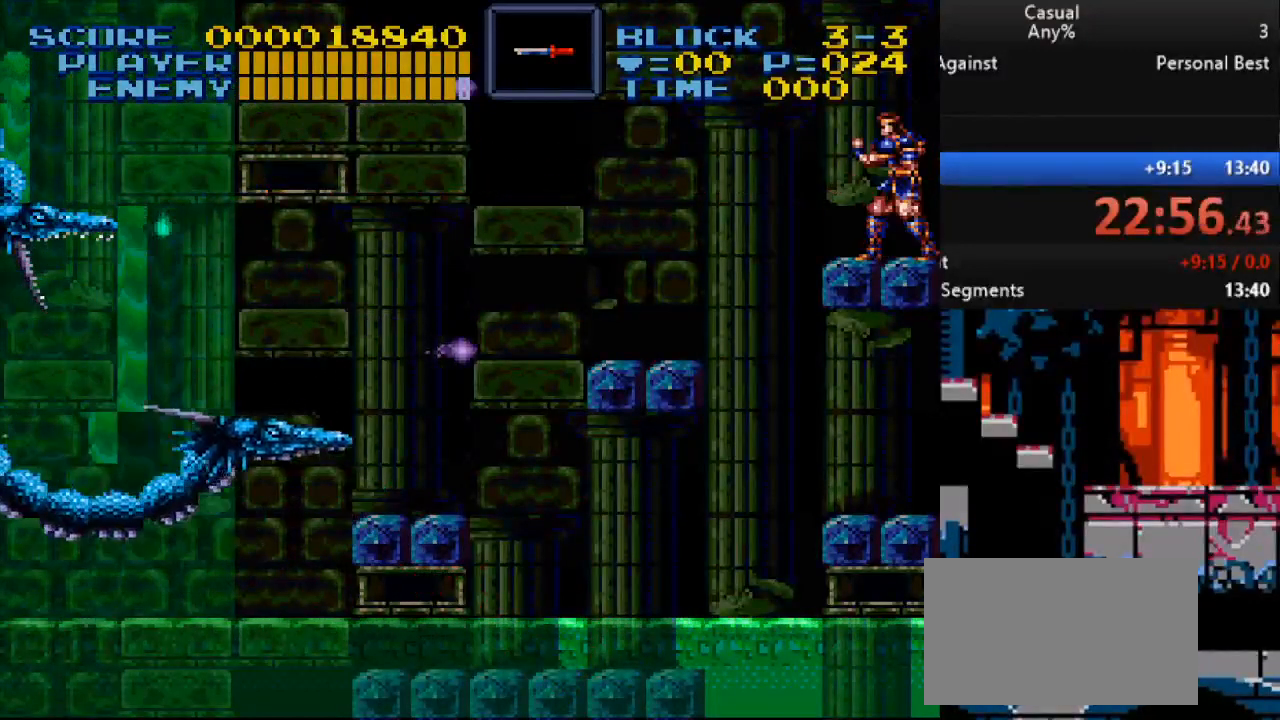
{"buttons": [], "events": []}
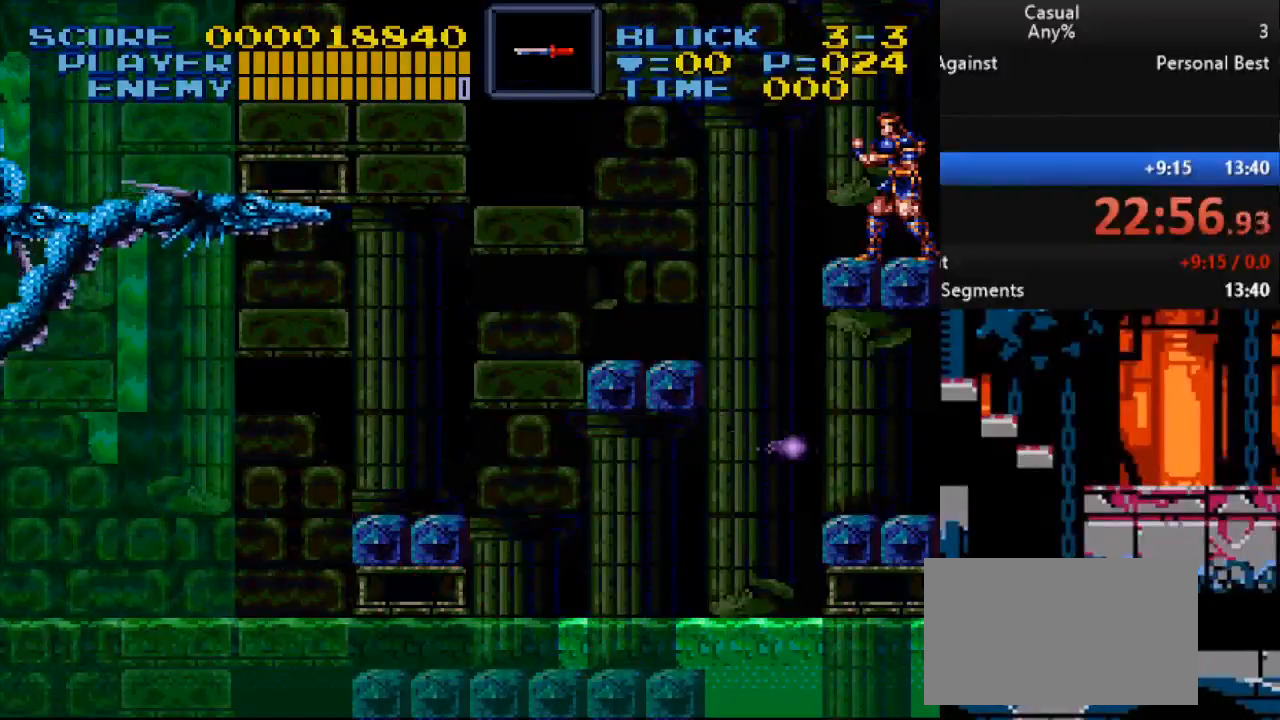
{"buttons": ["DPAD_LEFT"], "events": [[233, "DPAD_LEFT", "down"], [300, "B", "down"], [433, "B", "up"]]}